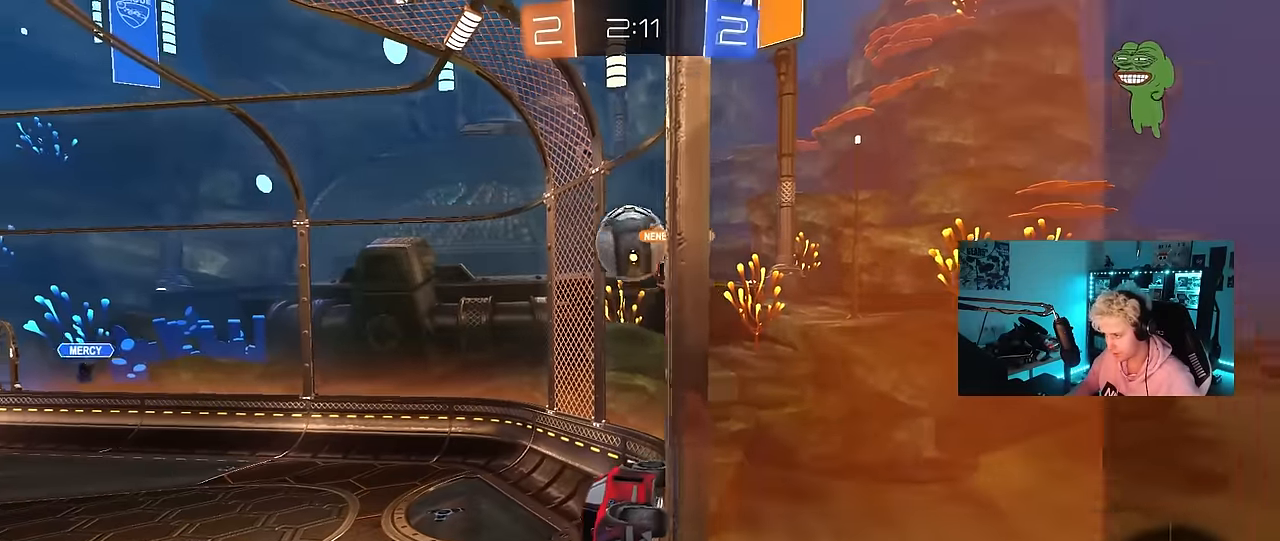
Gameplay with keyboard and mouse; each line is a JSON object with the keys and mouse buttons held at the frame after it. "events" lists presses ("down") and releases ("up") of "1", "2", "3", "4", "5", "a", "alt", "c", "caps_lock", "ctrl", "d", "e", "f", "g", "q", "r", "s", "shift", "space", "t", "tab", "v", "w", "x", "z", "mouse_left", "mouse_wheel" and "mouse_right" between this image and that frame as [ms after this image, input, new state], when the widget could be followed in between. "mouse_left", "mouse_wheel", "mouse_right" = the "left", "wheel", "right" buttons of the "mouse" list. No other keys are recorded. "wheel" means that the mouse wheel is clicked or scrolled. "mouse_move" is the direction in which the mouse moves at that frame (one of eight, or "still"), when it could be read.
{"keys": ["d", "w"], "mouse": [], "mouse_move": "still", "events": [[250, "a", "up"], [250, "s", "up"], [333, "w", "down"], [483, "d", "down"]]}
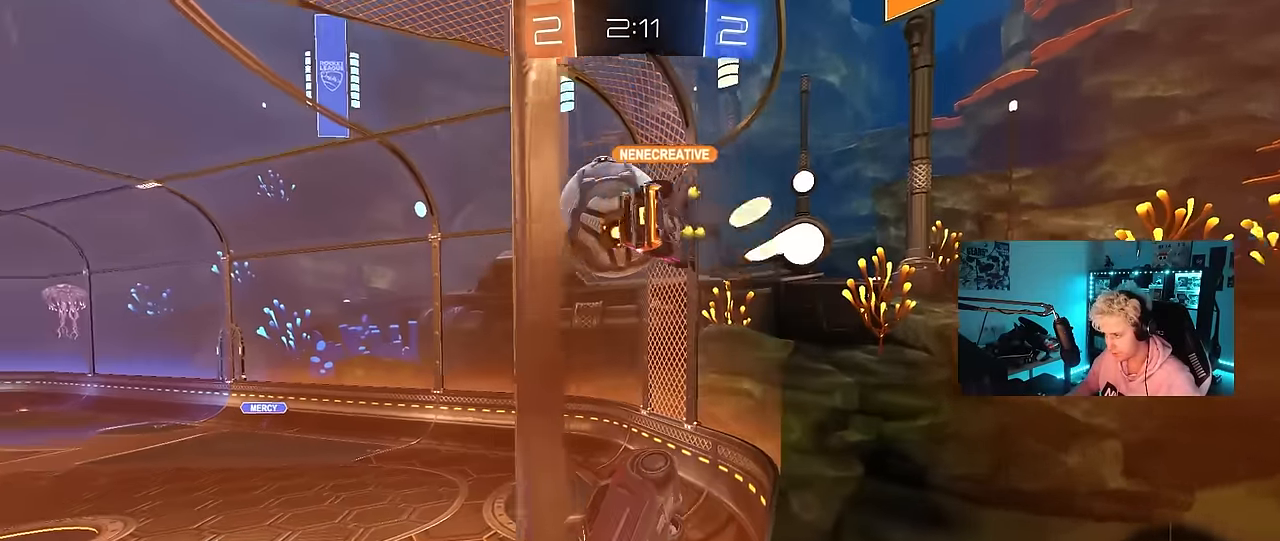
{"keys": [], "mouse": [], "mouse_move": "still", "events": [[267, "d", "up"], [400, "w", "up"]]}
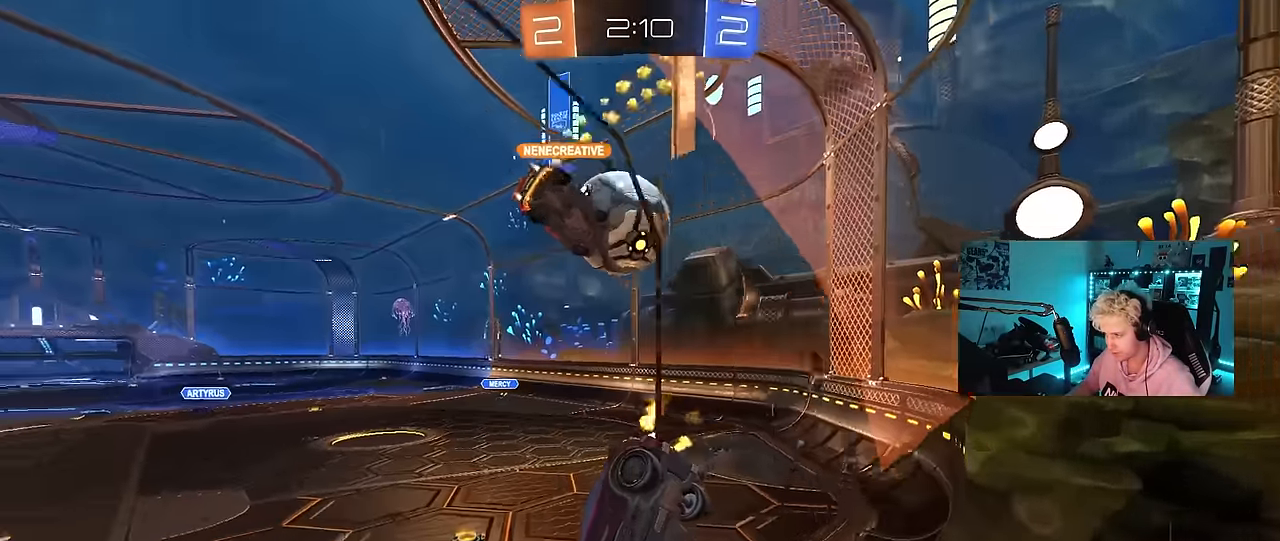
{"keys": ["d", "w"], "mouse": [], "mouse_move": "still", "events": [[33, "d", "down"], [183, "w", "down"]]}
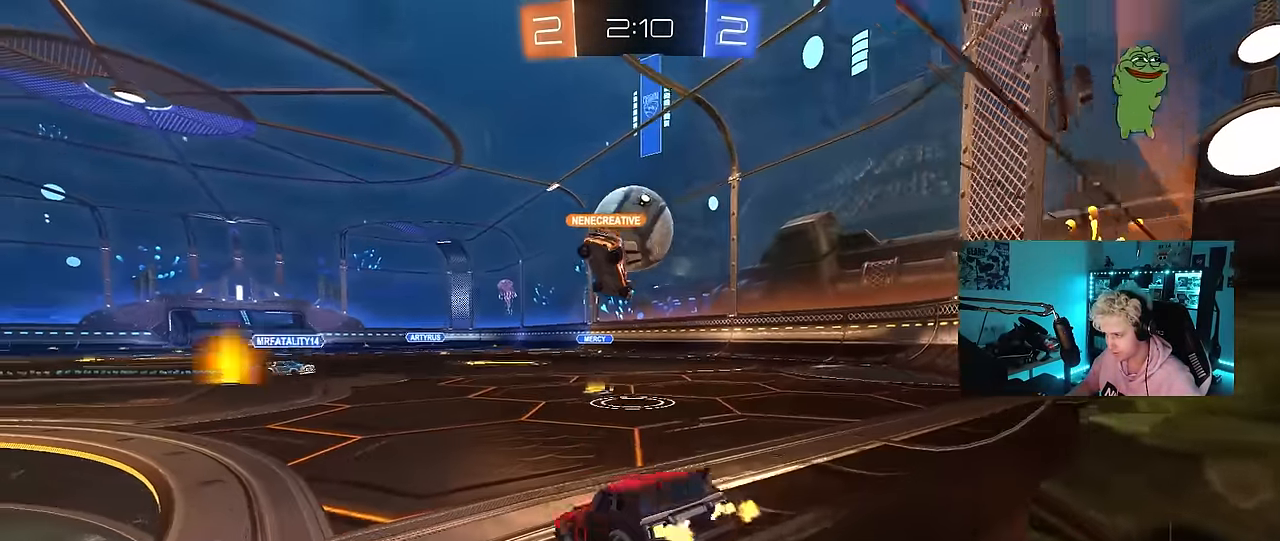
{"keys": ["d"], "mouse": [], "mouse_move": "still", "events": [[17, "d", "up"], [250, "d", "down"], [383, "w", "up"]]}
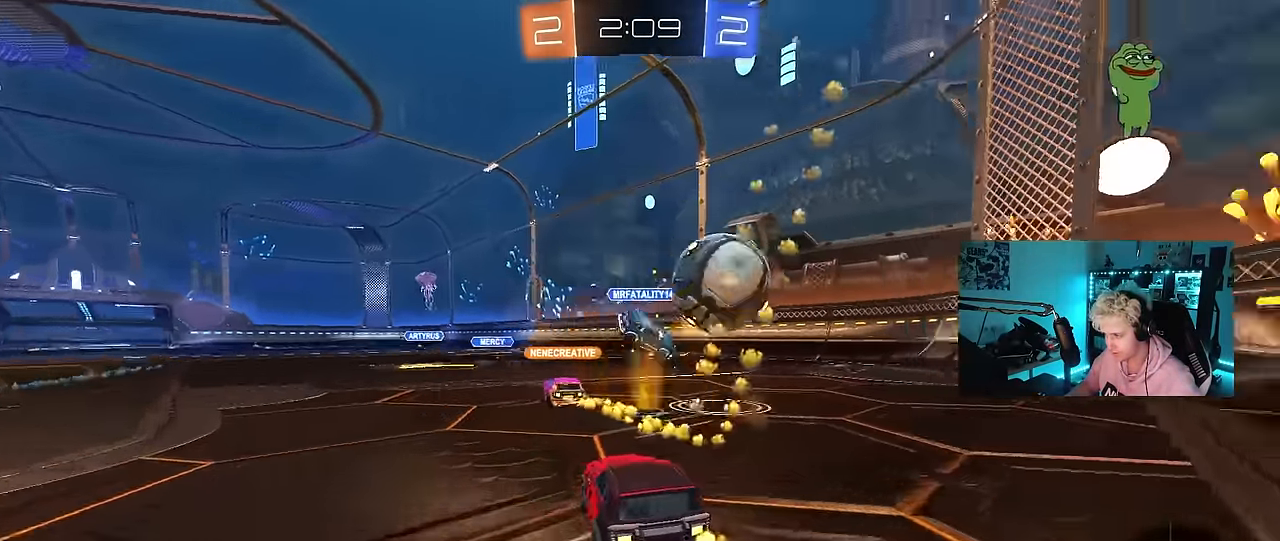
{"keys": ["w"], "mouse": [], "mouse_move": "still", "events": [[67, "shift", "down"], [167, "shift", "up"], [167, "w", "down"], [350, "d", "up"]]}
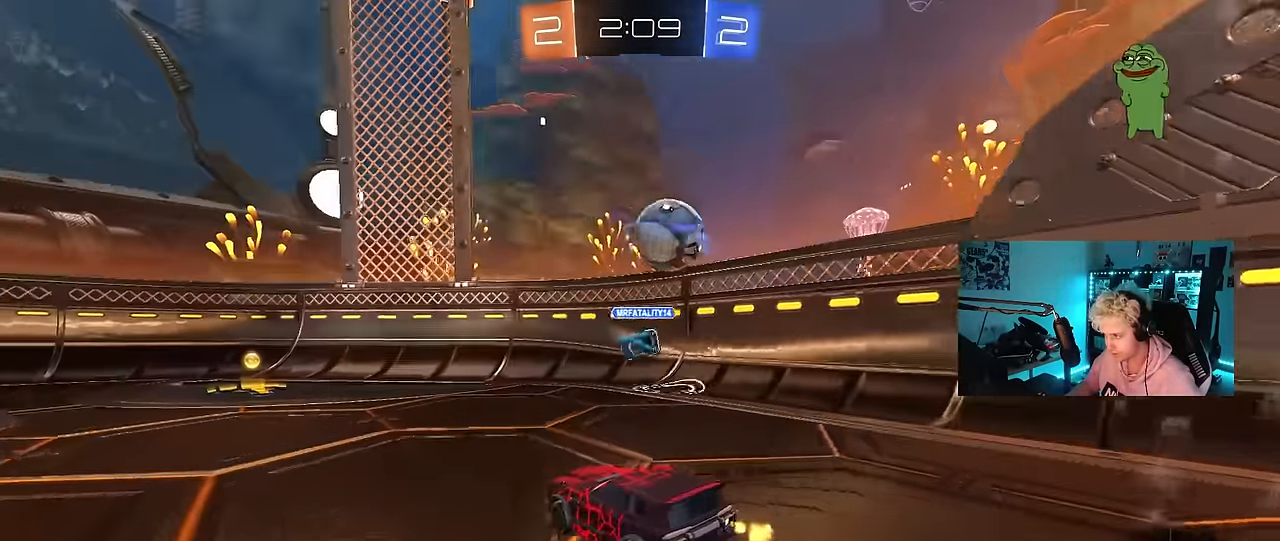
{"keys": ["d", "shift", "w"], "mouse": ["left"], "mouse_move": "down-left", "events": [[83, "mouse_left", "down"], [133, "a", "down"], [283, "w", "up"], [317, "a", "up"], [317, "mouse_right", "down"], [467, "d", "down"], [467, "mouse_right", "up"], [467, "shift", "down"], [467, "w", "down"]]}
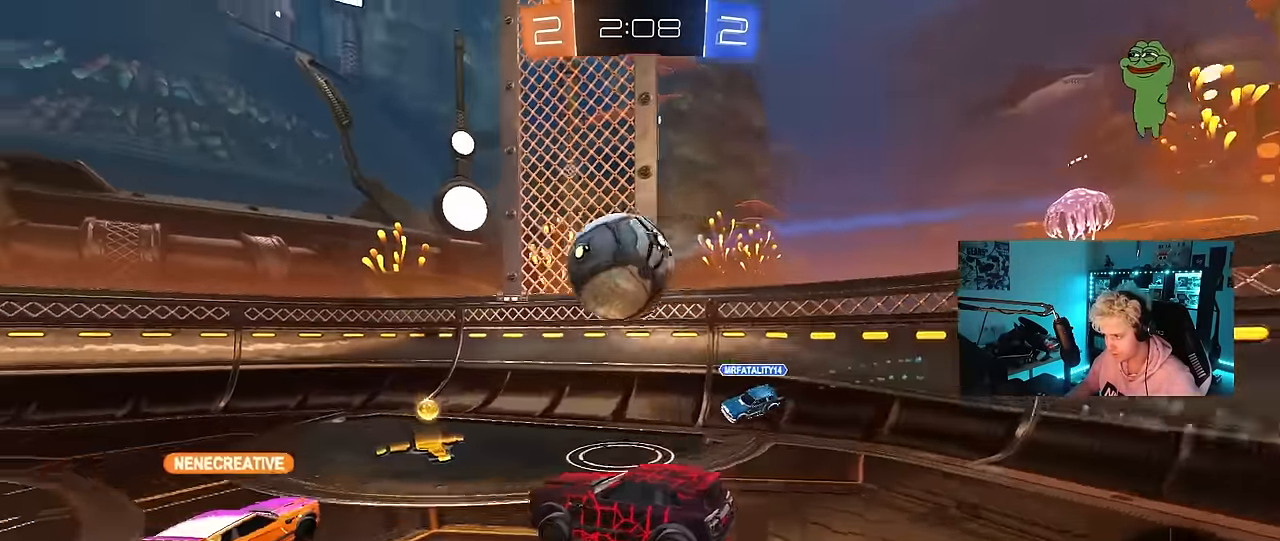
{"keys": ["d", "shift"], "mouse": [], "mouse_move": "still", "events": [[50, "mouse_right", "down"], [100, "mouse_left", "up"], [100, "s", "down"], [100, "w", "up"], [283, "mouse_right", "up"], [283, "s", "up"]]}
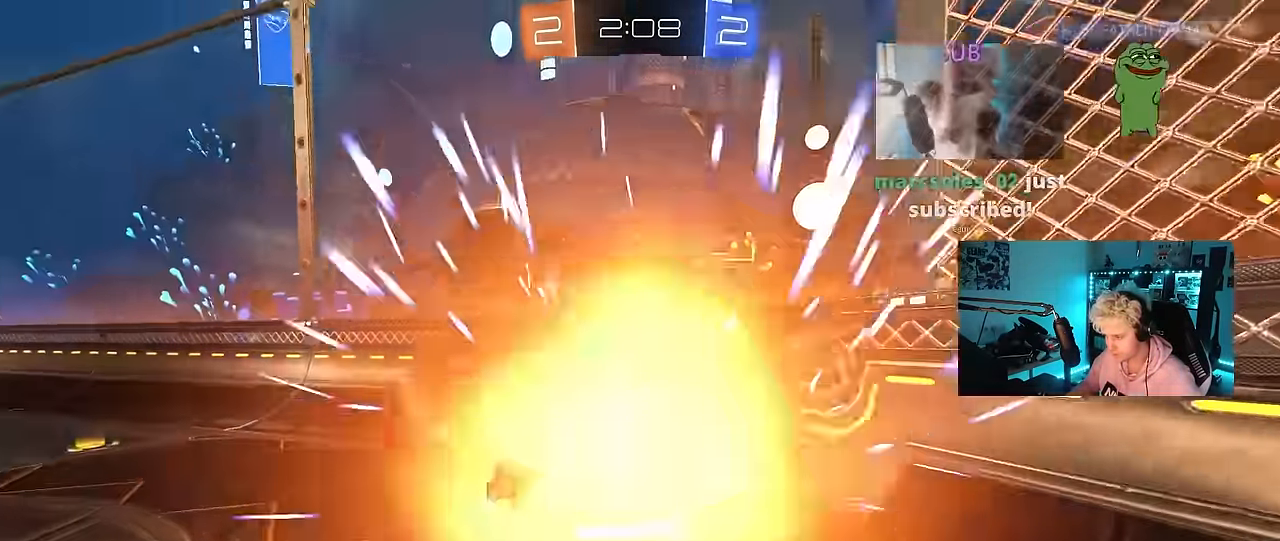
{"keys": [], "mouse": [], "mouse_move": "still", "events": [[33, "s", "down"], [117, "d", "up"], [117, "s", "up"], [117, "shift", "up"], [167, "a", "down"], [350, "a", "up"]]}
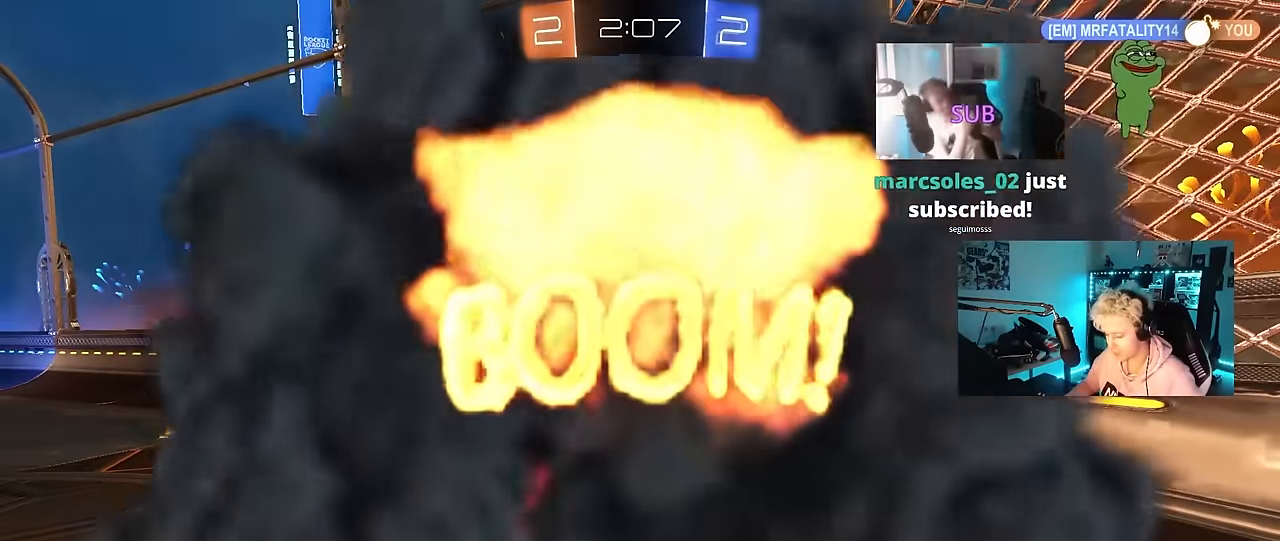
{"keys": ["tab"], "mouse": [], "mouse_move": "still", "events": [[184, "tab", "down"]]}
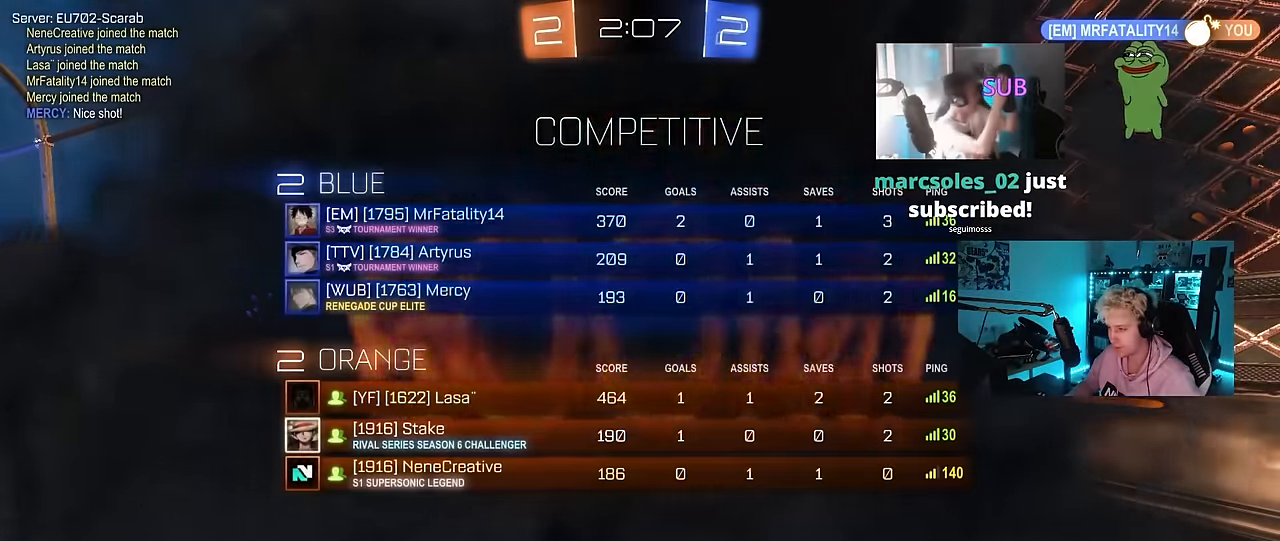
{"keys": [], "mouse": [], "mouse_move": "still", "events": [[17, "tab", "up"]]}
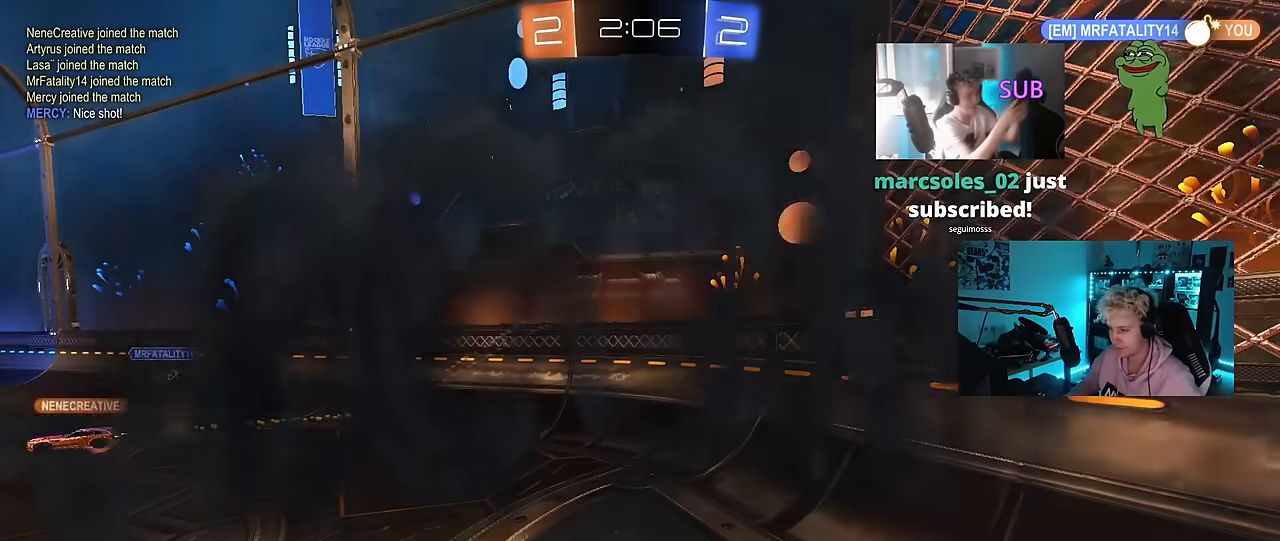
{"keys": [], "mouse": [], "mouse_move": "still", "events": []}
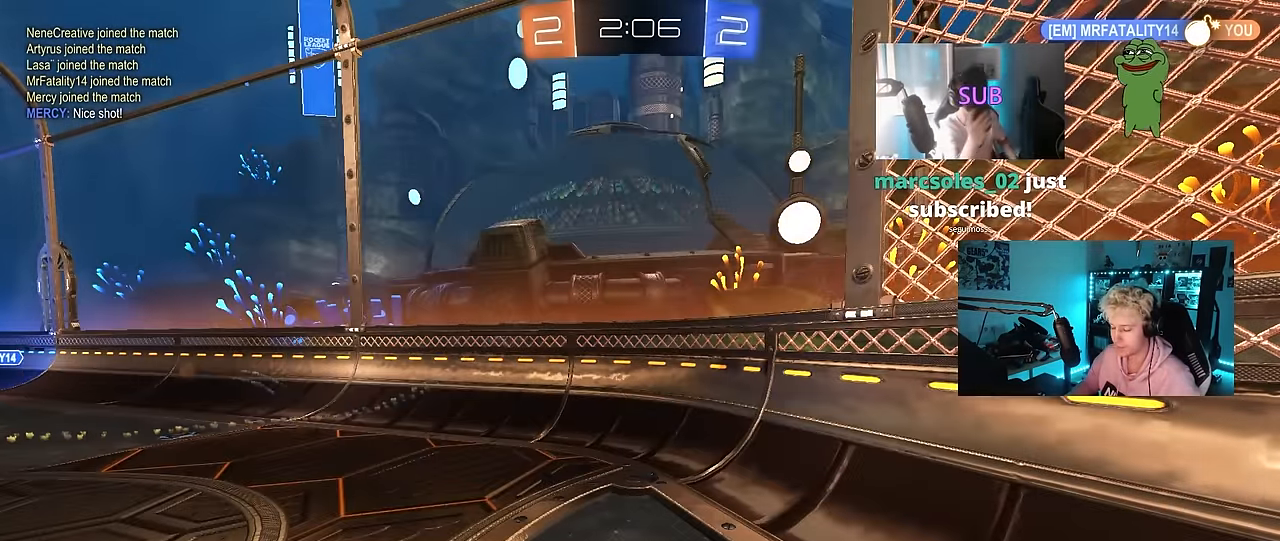
{"keys": [], "mouse": [], "mouse_move": "still", "events": []}
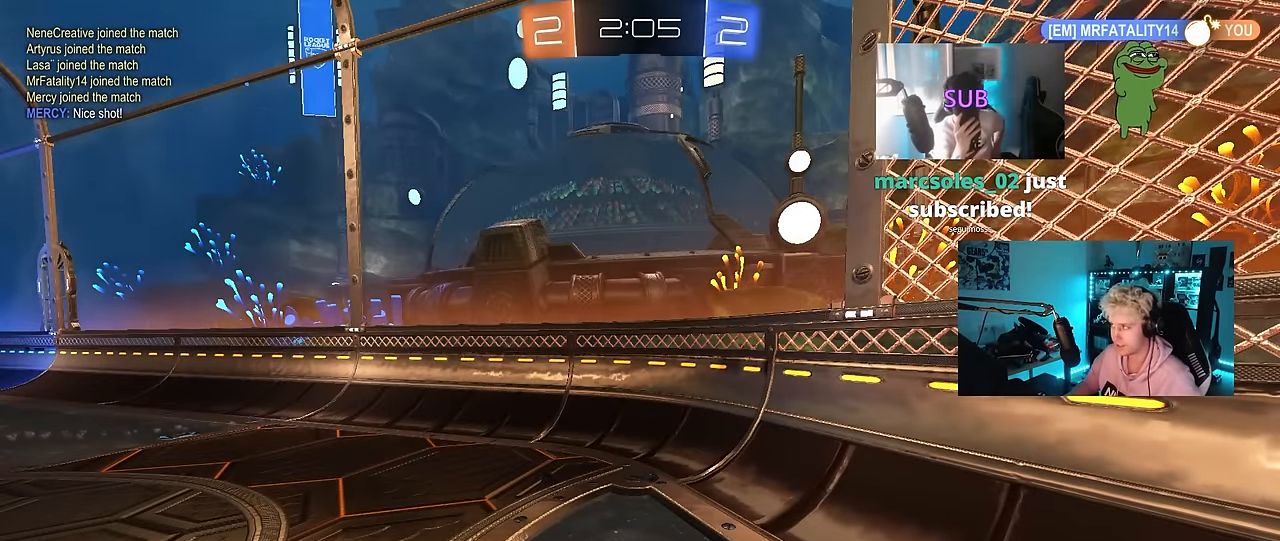
{"keys": [], "mouse": [], "mouse_move": "still", "events": []}
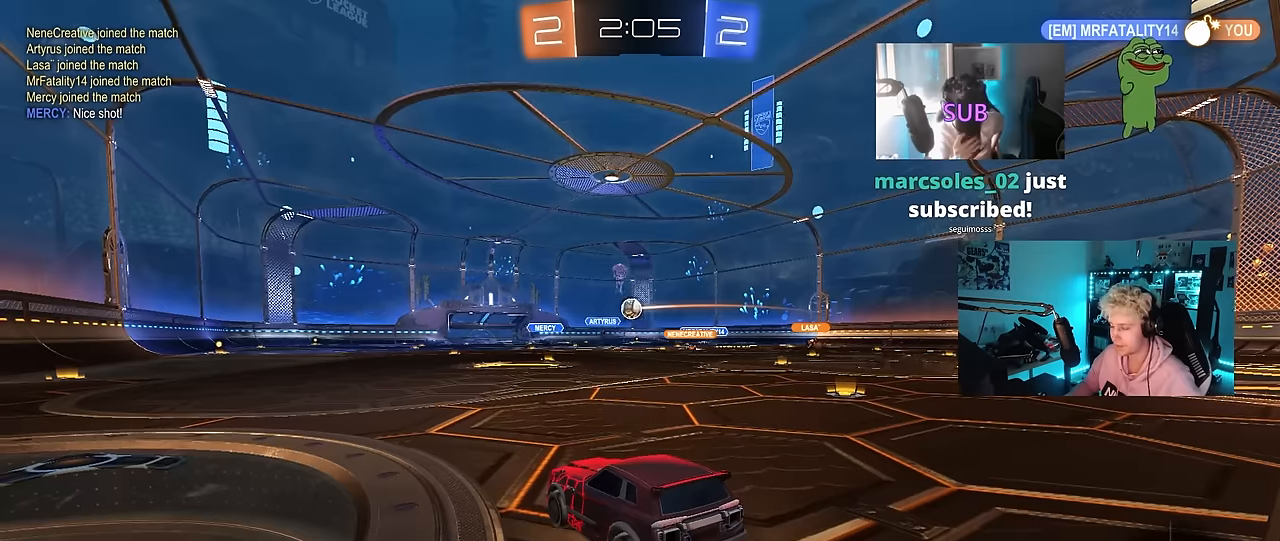
{"keys": ["a", "shift", "w"], "mouse": [], "mouse_move": "still", "events": [[117, "w", "down"], [400, "a", "down"], [450, "shift", "down"]]}
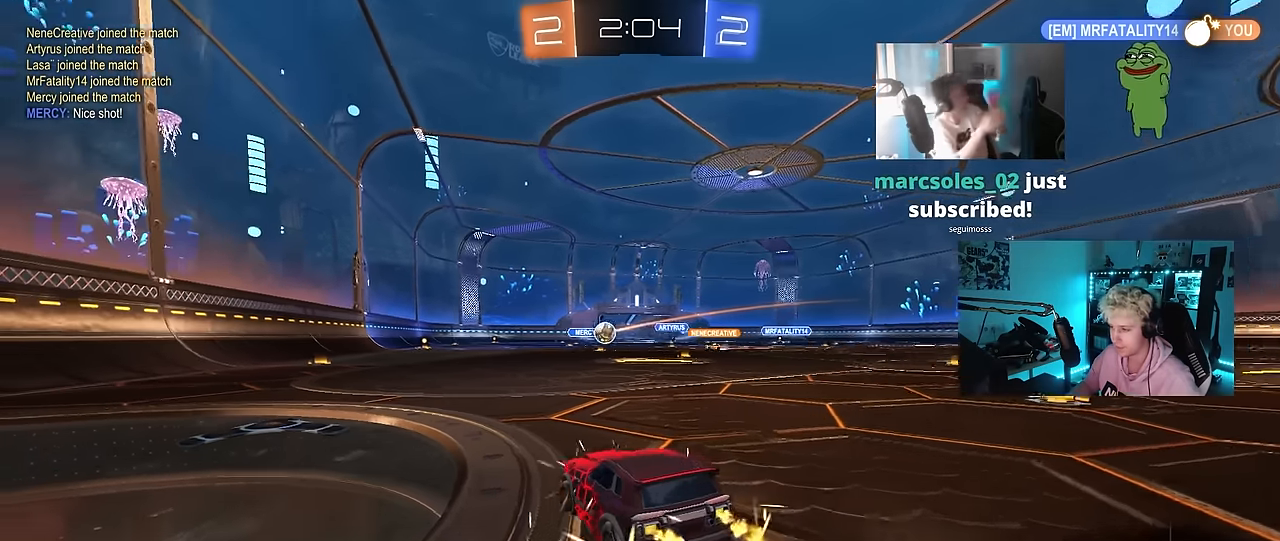
{"keys": ["a", "shift", "w"], "mouse": [], "mouse_move": "still", "events": [[34, "shift", "up"], [284, "a", "up"], [417, "a", "down"], [417, "shift", "down"]]}
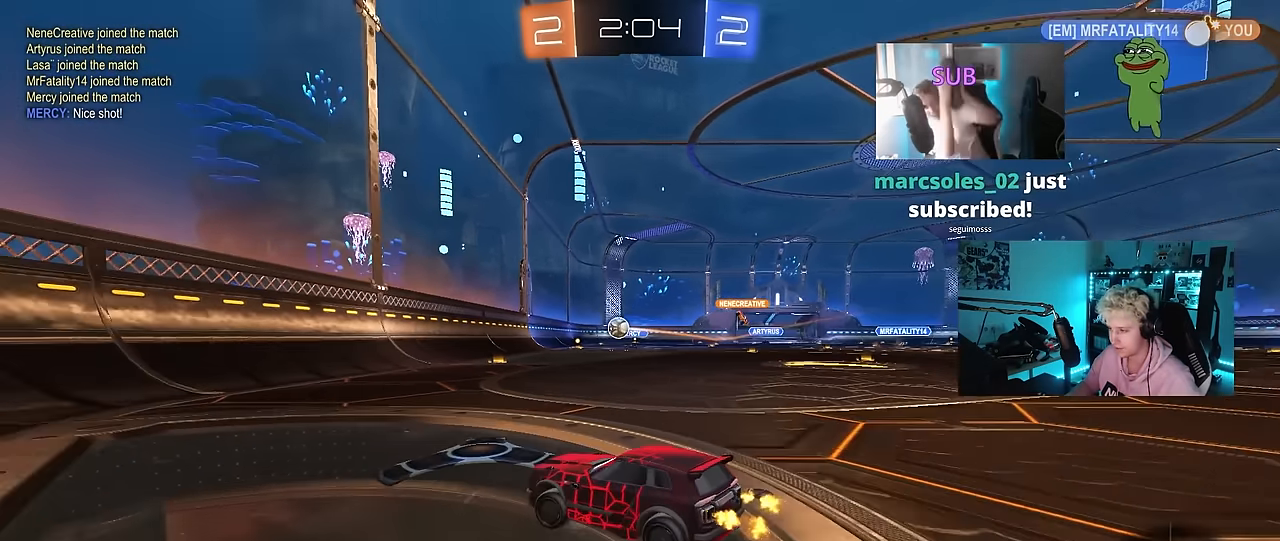
{"keys": ["a", "shift", "w"], "mouse": [], "mouse_move": "still", "events": [[67, "shift", "up"], [434, "shift", "down"]]}
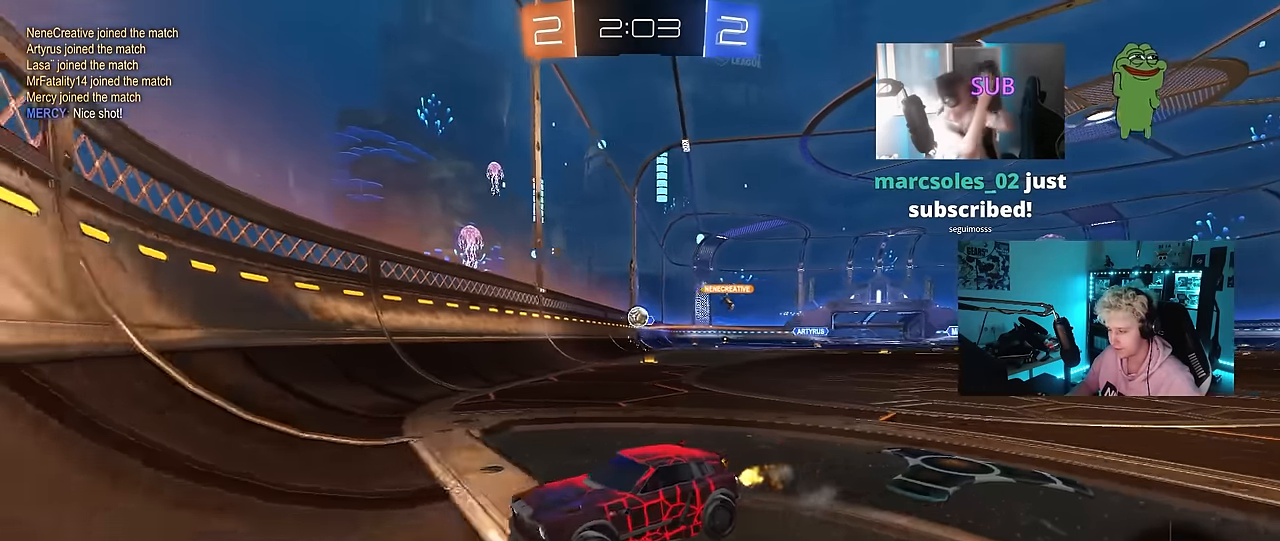
{"keys": ["w"], "mouse": [], "mouse_move": "still", "events": [[34, "shift", "up"], [350, "a", "up"]]}
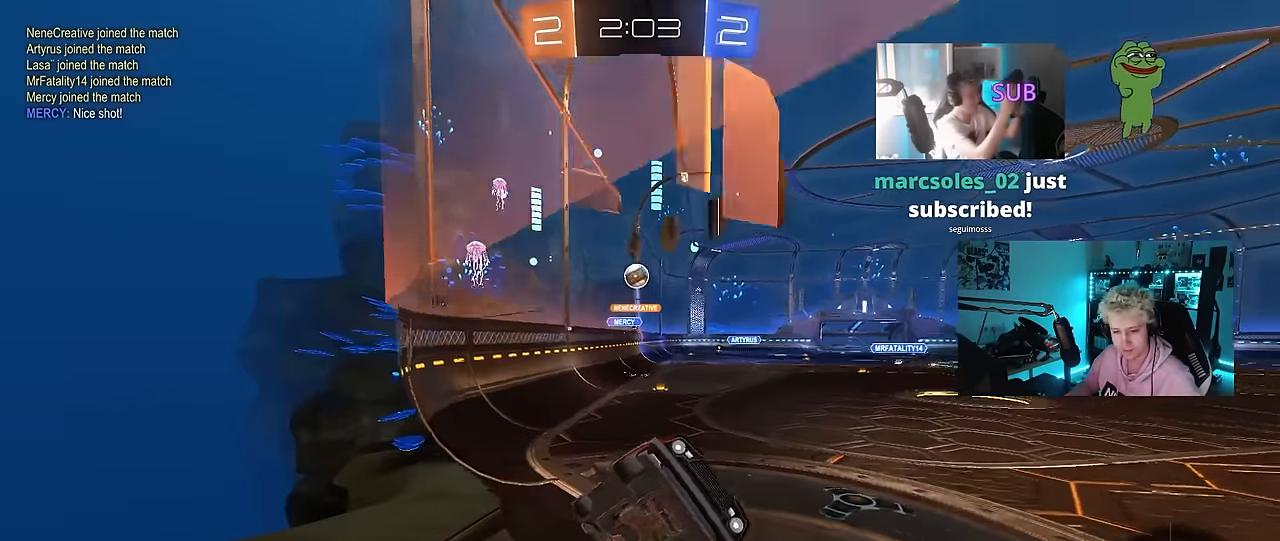
{"keys": ["d", "w"], "mouse": [], "mouse_move": "still", "events": [[50, "a", "down"], [134, "shift", "down"], [234, "a", "up"], [234, "d", "down"], [234, "shift", "up"], [367, "shift", "down"], [467, "shift", "up"]]}
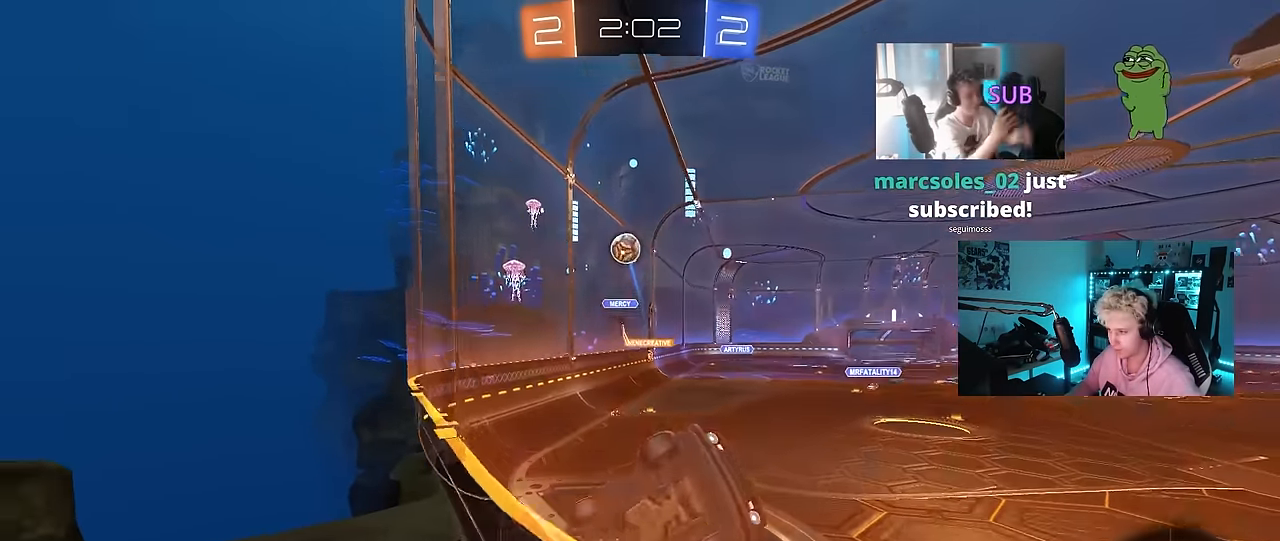
{"keys": ["d", "w"], "mouse": [], "mouse_move": "still", "events": []}
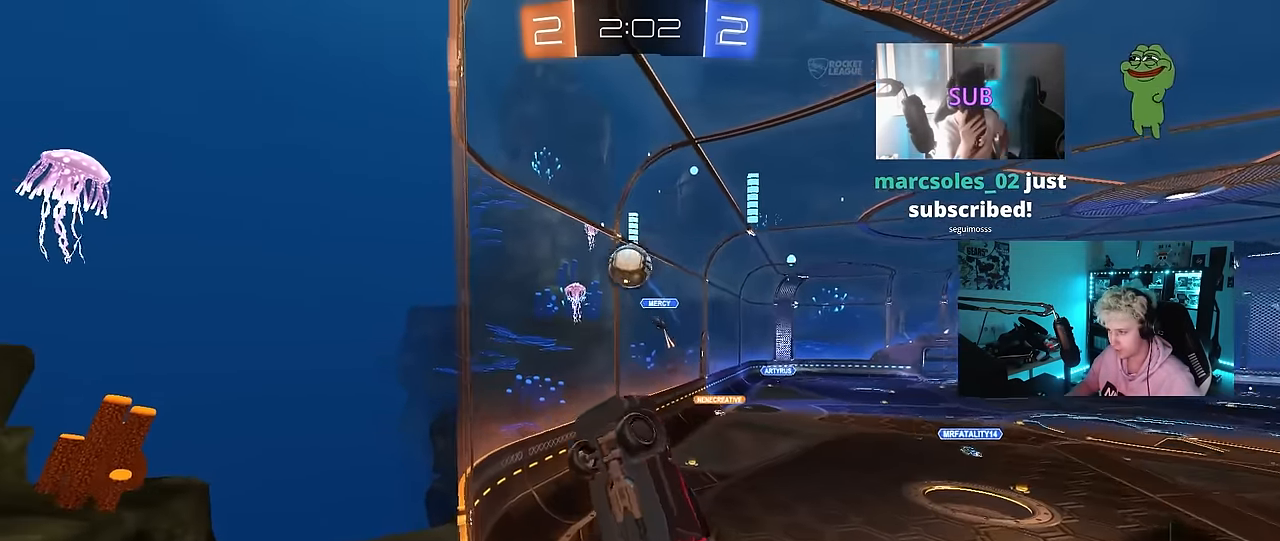
{"keys": ["shift", "w"], "mouse": ["left", "right"], "mouse_move": "down", "events": [[84, "mouse_left", "down"], [217, "d", "up"], [350, "d", "down"], [450, "d", "up"], [450, "mouse_right", "down"], [450, "w", "up"], [500, "shift", "down"], [500, "w", "down"]]}
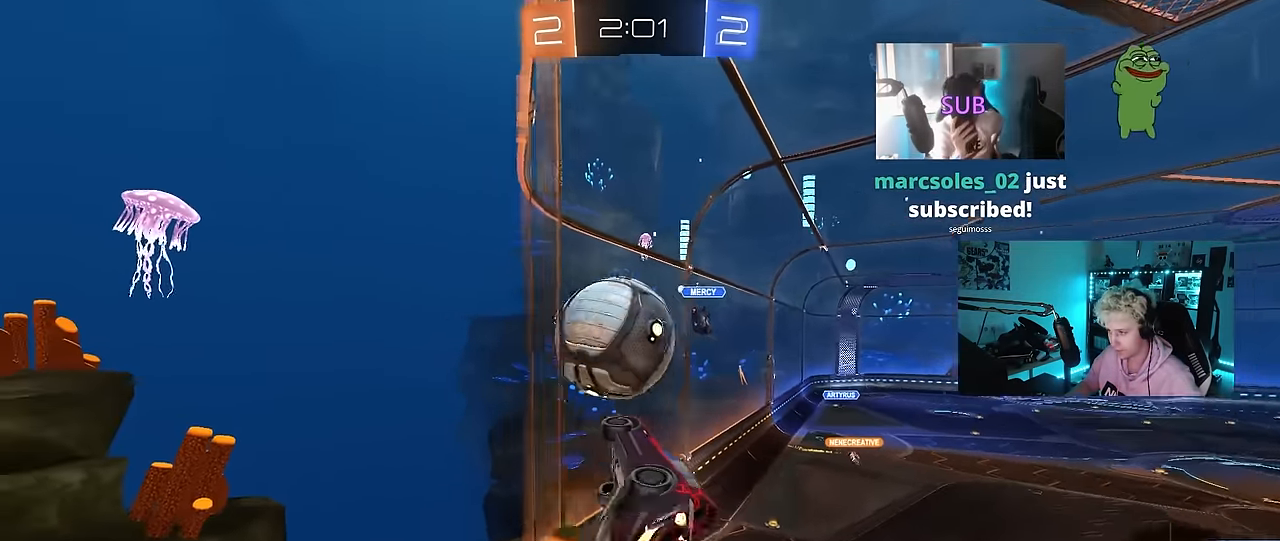
{"keys": ["d", "shift"], "mouse": [], "mouse_move": "still", "events": [[34, "d", "down"], [134, "s", "down"], [184, "w", "up"], [284, "mouse_left", "up"], [300, "mouse_right", "up"], [366, "s", "up"]]}
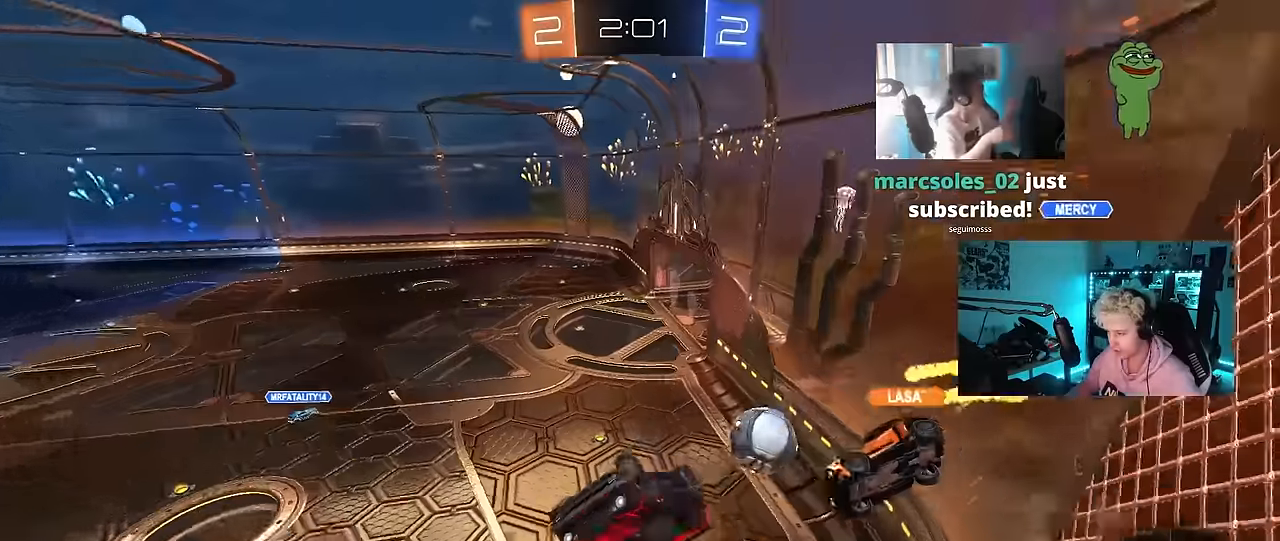
{"keys": [], "mouse": [], "mouse_move": "still", "events": [[150, "shift", "up"], [200, "w", "down"], [300, "w", "up"], [333, "shift", "down"], [483, "d", "up"], [483, "shift", "up"]]}
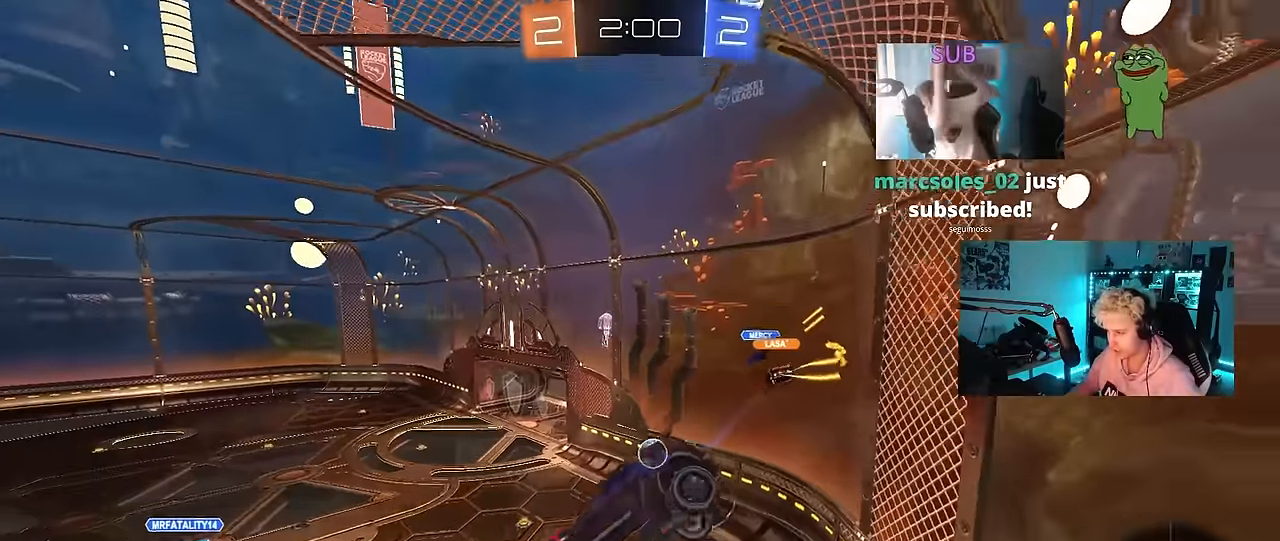
{"keys": [], "mouse": [], "mouse_move": "still", "events": [[33, "s", "down"], [66, "a", "down"], [166, "s", "up"], [216, "a", "up"]]}
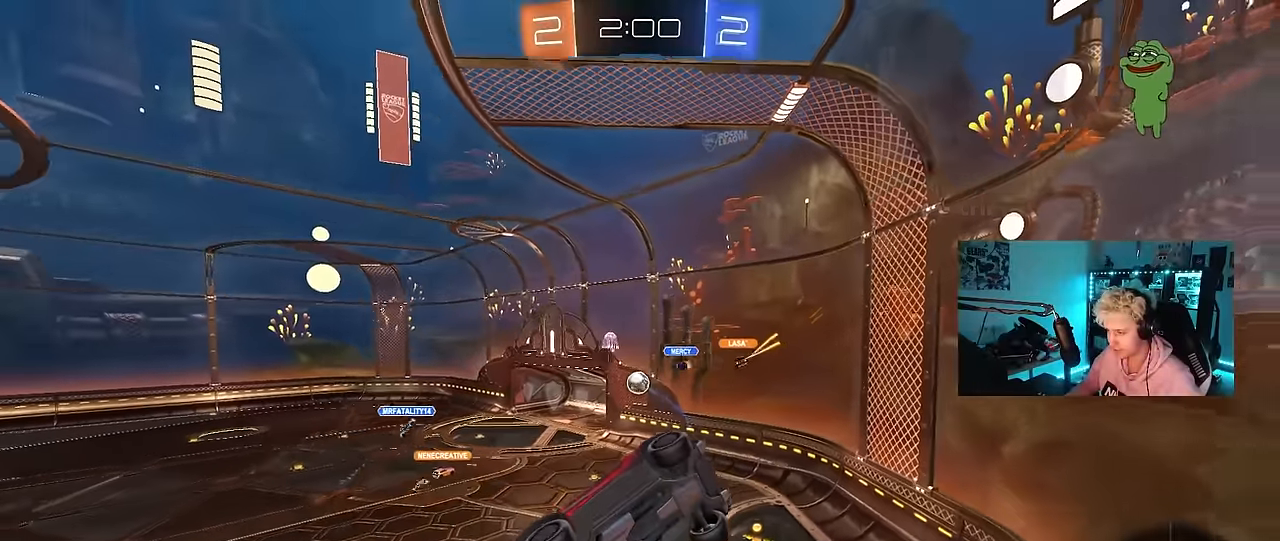
{"keys": ["d"], "mouse": [], "mouse_move": "still", "events": [[366, "d", "down"]]}
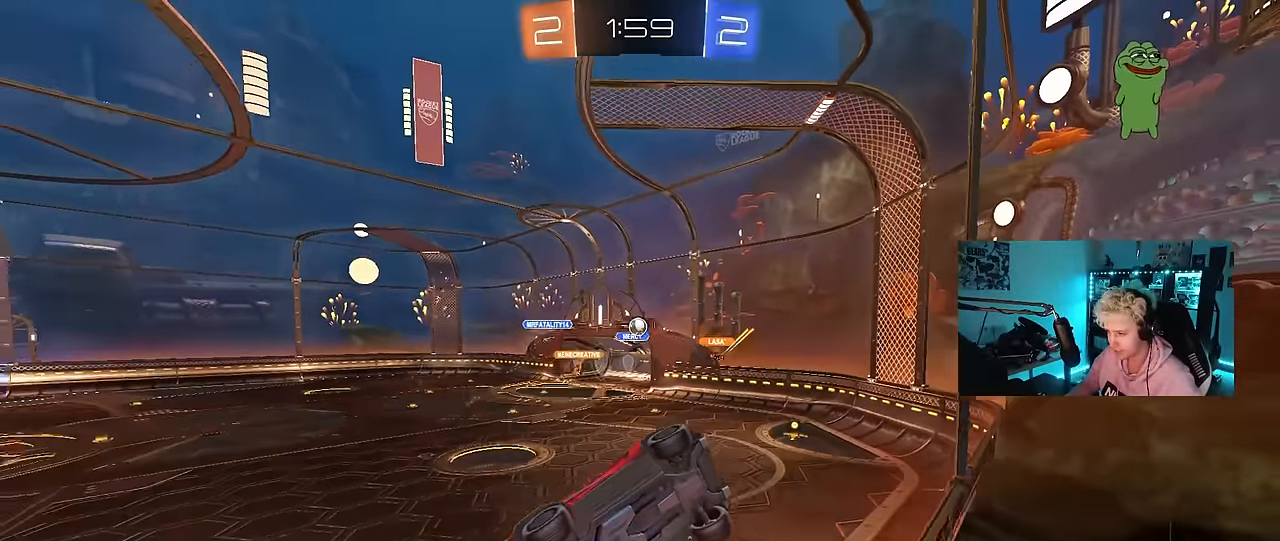
{"keys": ["d", "shift", "w"], "mouse": [], "mouse_move": "still", "events": [[66, "shift", "down"], [150, "w", "down"], [200, "shift", "up"], [483, "shift", "down"]]}
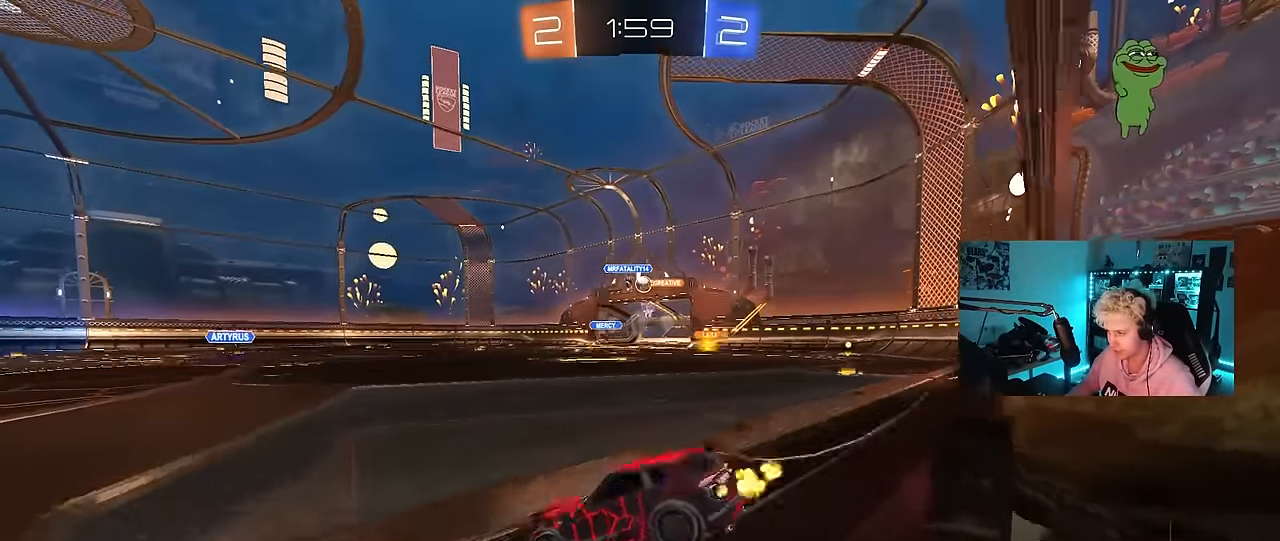
{"keys": ["d", "w"], "mouse": ["left"], "mouse_move": "still", "events": [[66, "shift", "up"], [316, "mouse_left", "down"]]}
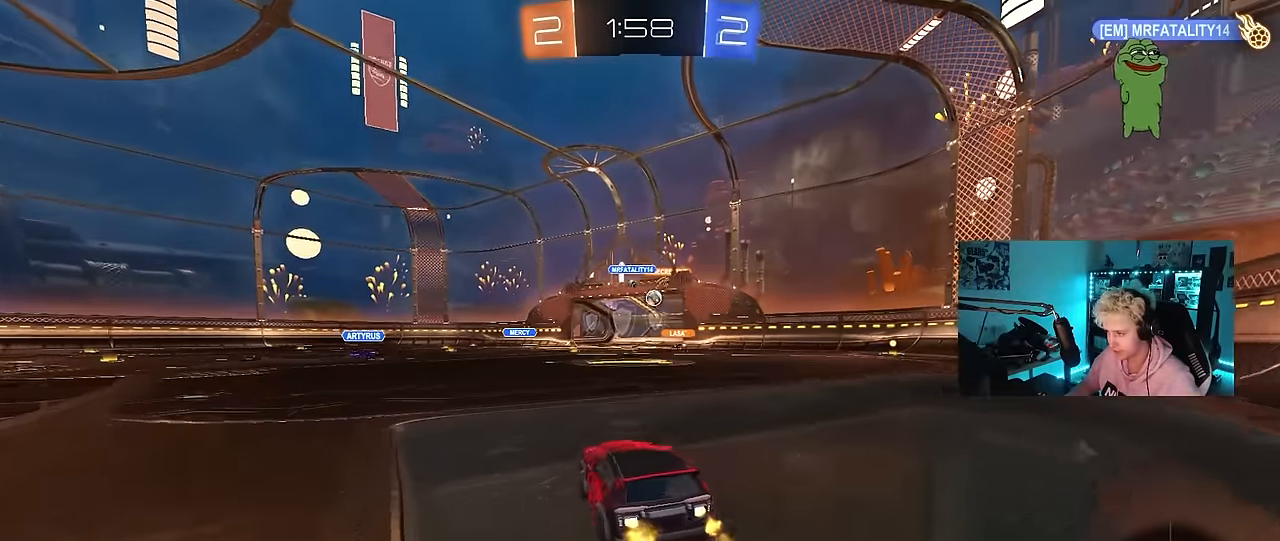
{"keys": ["w"], "mouse": [], "mouse_move": "still", "events": [[366, "mouse_left", "up"], [466, "d", "up"]]}
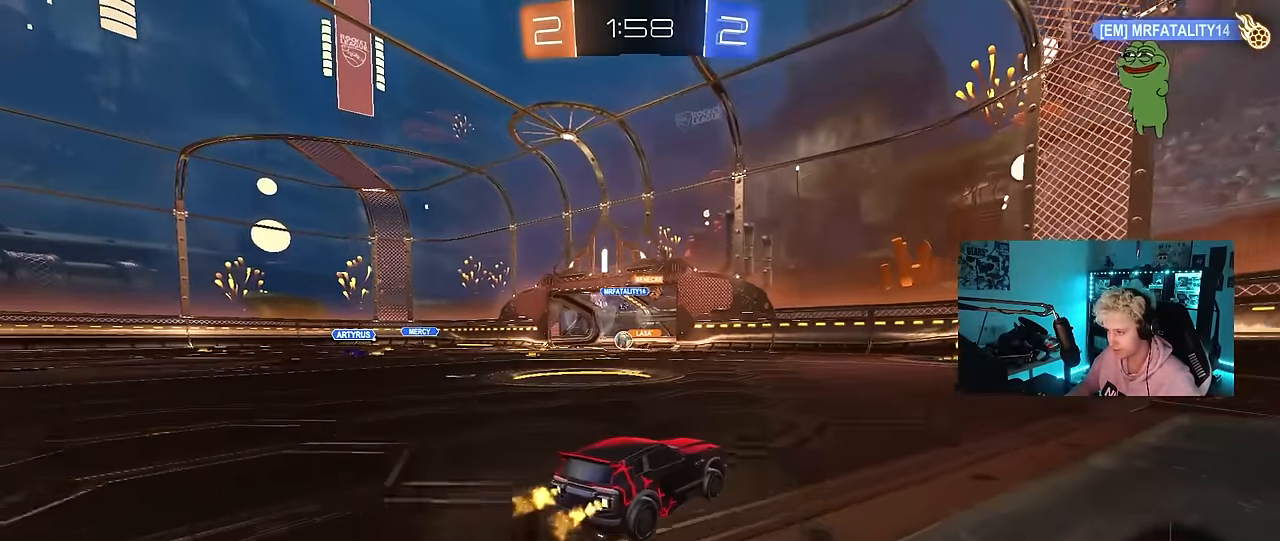
{"keys": ["w"], "mouse": ["left"], "mouse_move": "still", "events": [[300, "mouse_left", "down"], [333, "d", "down"], [483, "d", "up"]]}
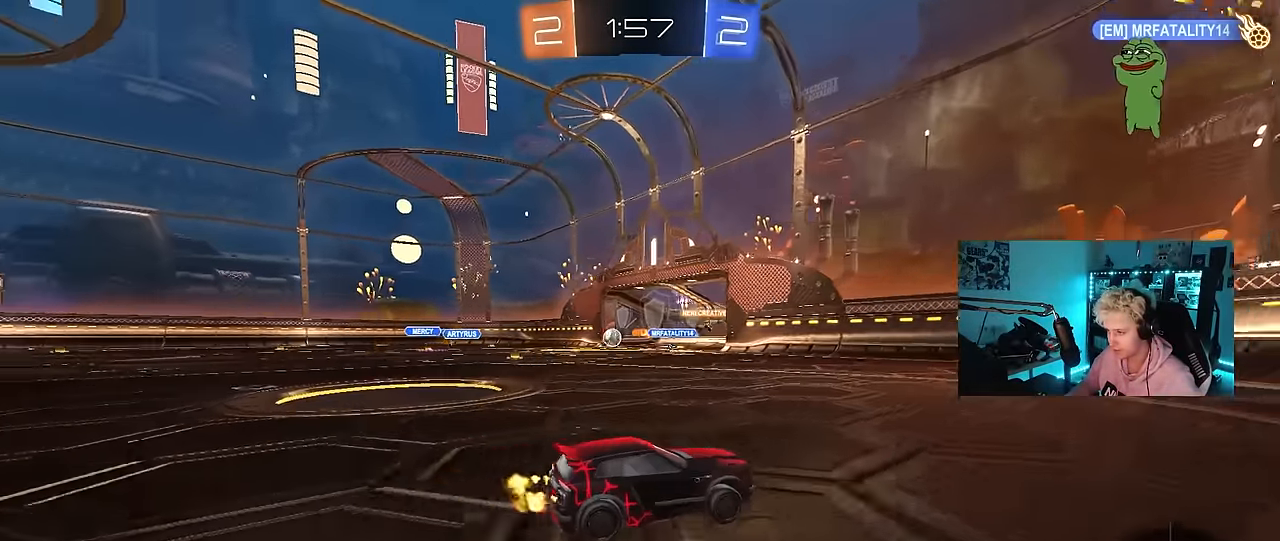
{"keys": ["w"], "mouse": ["left"], "mouse_move": "still", "events": [[116, "a", "down"], [216, "a", "up"], [216, "mouse_left", "up"], [350, "mouse_left", "down"]]}